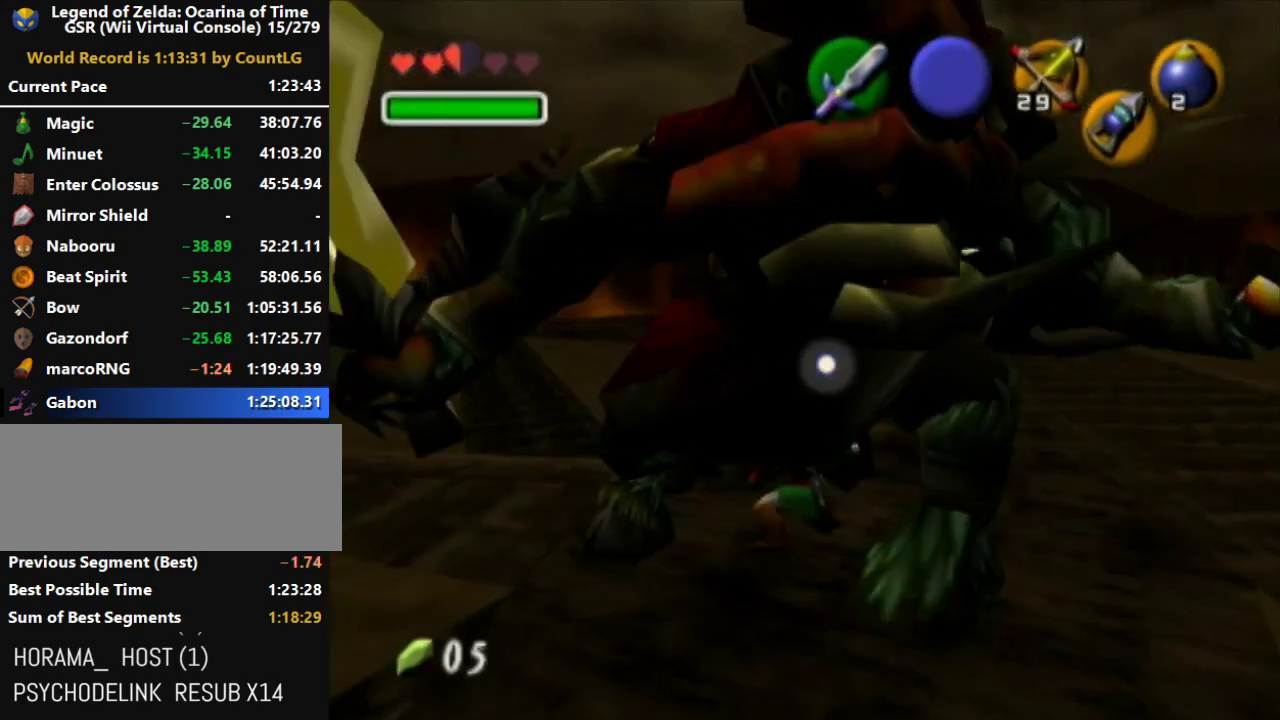
Gameplay with a controller (Nintendo layout); each line is a JSON object with the inputs held at the frame after it. "events" lists button and stick changes between this image and that frame as [ms after this image, input, new state], when the widget could be followed in between. Not read: L3 R3.
{"buttons": ["R1"], "left_stick": "down-right", "right_stick": "center"}
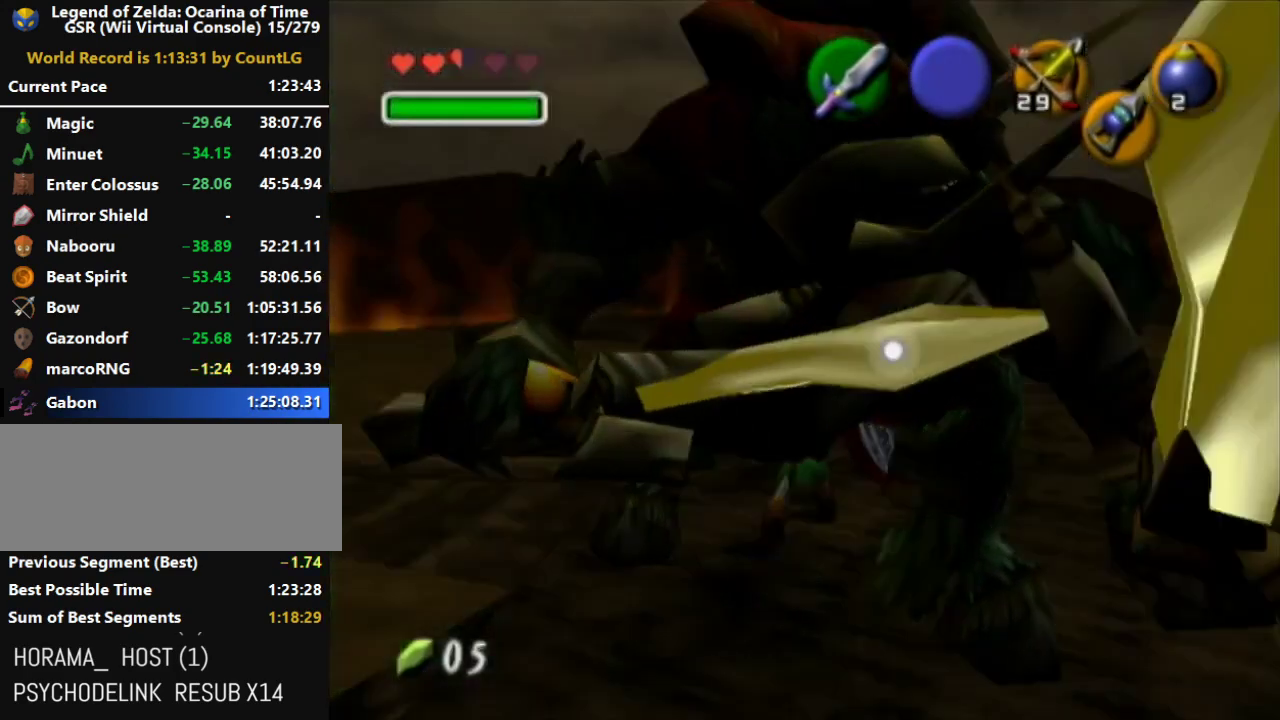
{"buttons": ["B", "R1"], "left_stick": "down-right", "right_stick": "center"}
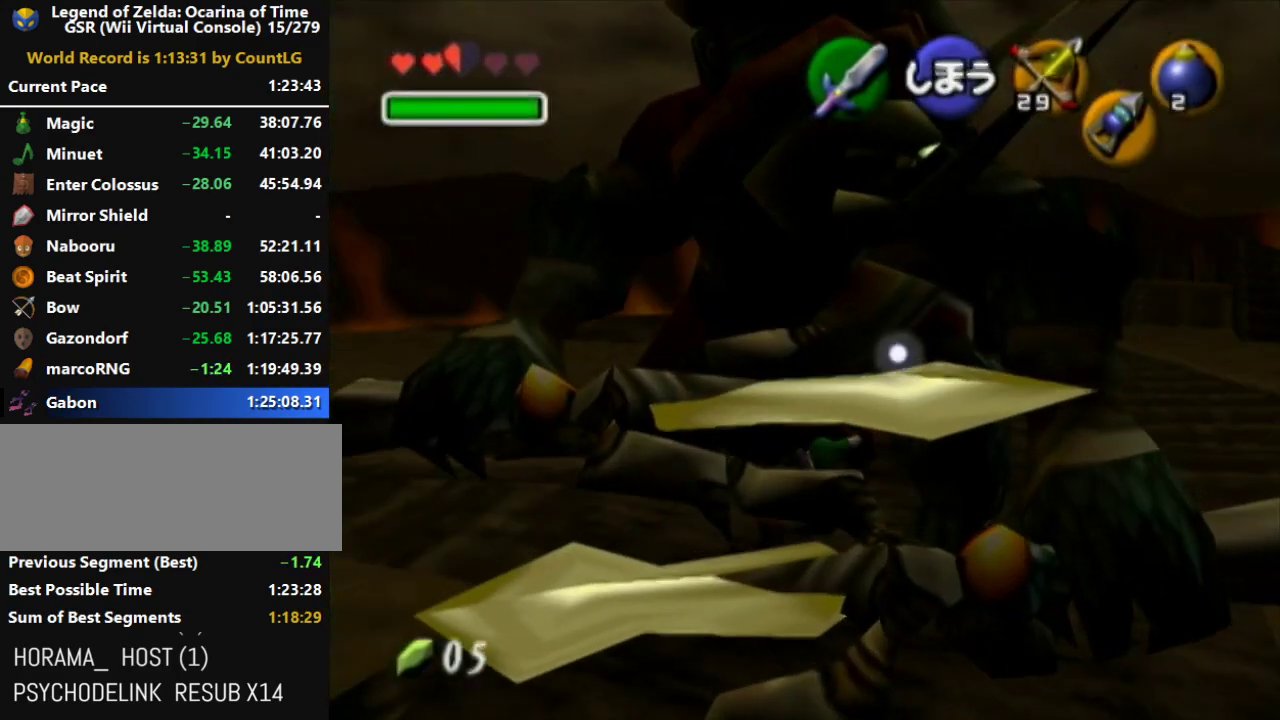
{"buttons": ["A"], "left_stick": "up", "right_stick": "center"}
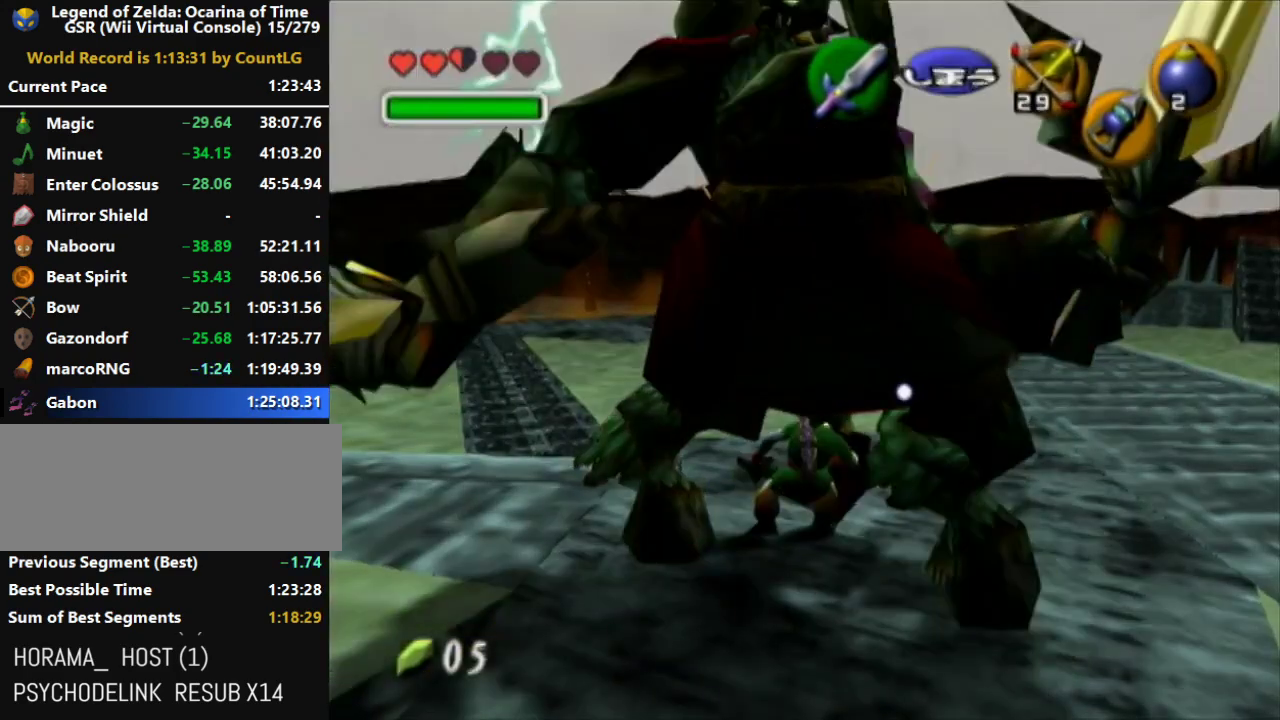
{"buttons": ["A"], "left_stick": "up", "right_stick": "center", "events": [[100, "A", "up"], [167, "A", "down"]]}
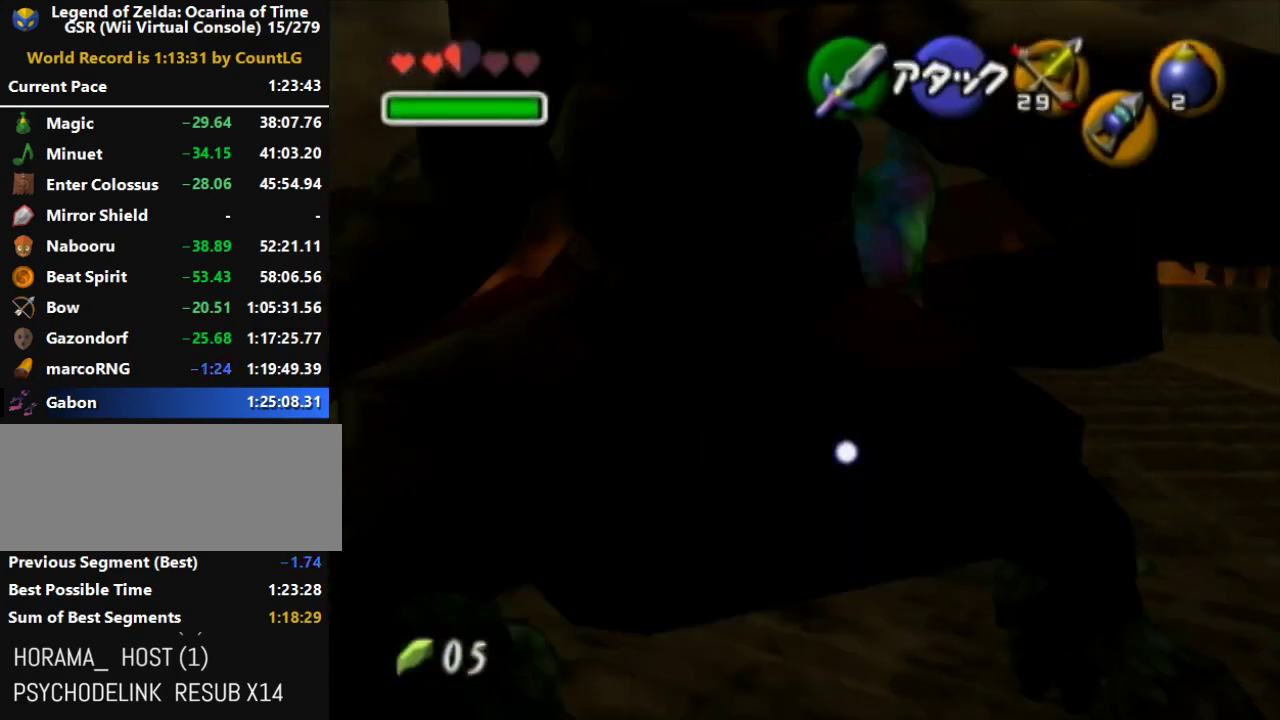
{"buttons": ["A"], "left_stick": "up", "right_stick": "center", "events": [[100, "A", "up"], [250, "A", "down"]]}
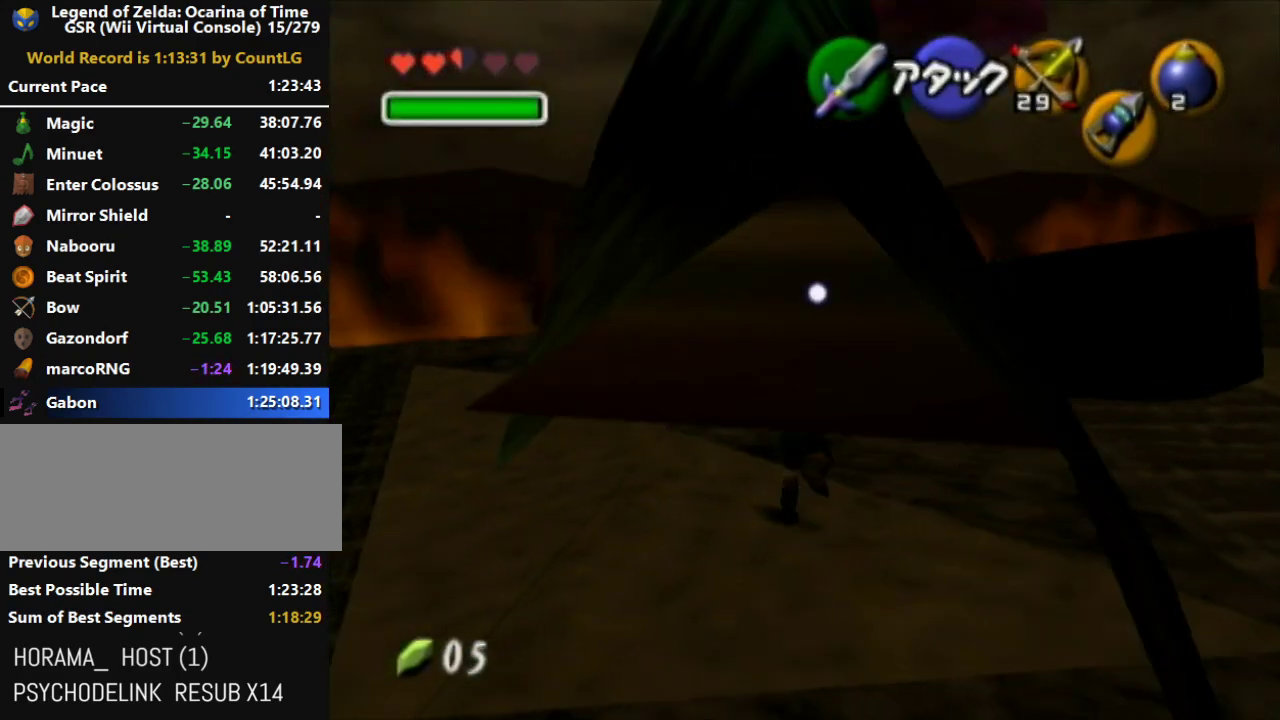
{"buttons": ["L1"], "left_stick": "center", "right_stick": "center", "events": [[350, "A", "up"], [383, "left_stick", "down"], [467, "L1", "down"], [500, "left_stick", "center"]]}
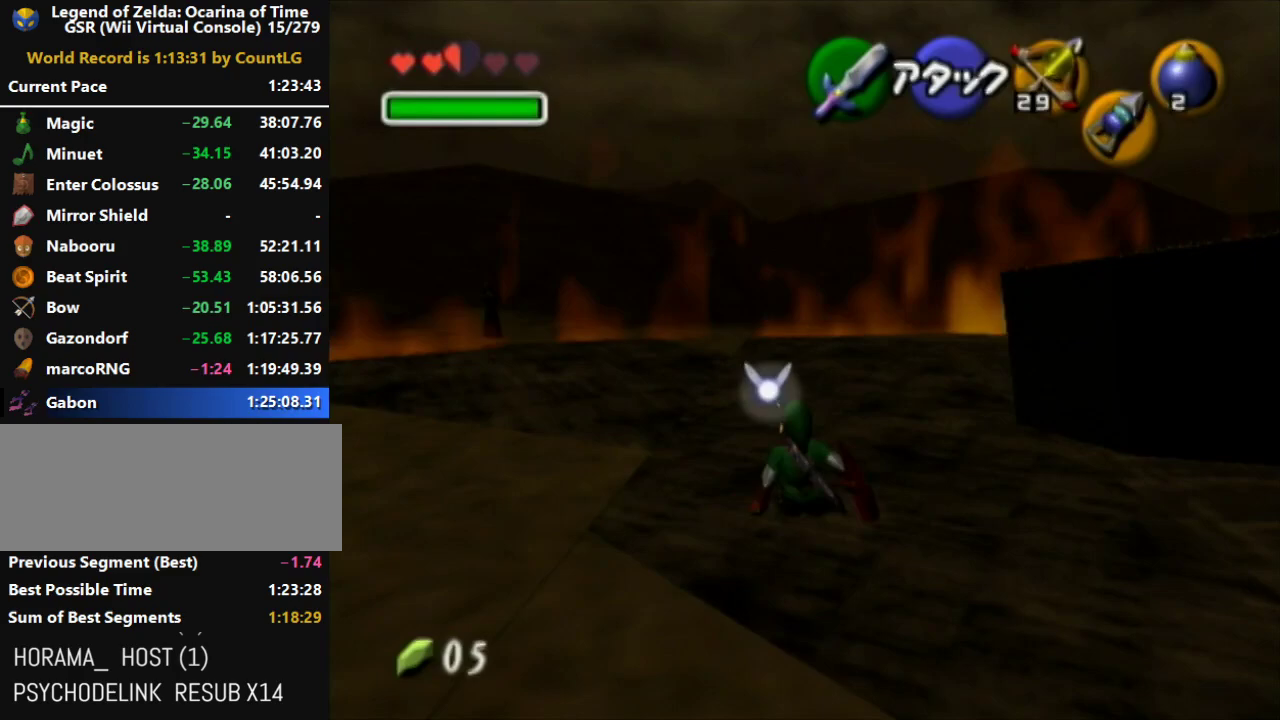
{"buttons": [], "left_stick": "center", "right_stick": "center", "events": [[133, "L1", "up"]]}
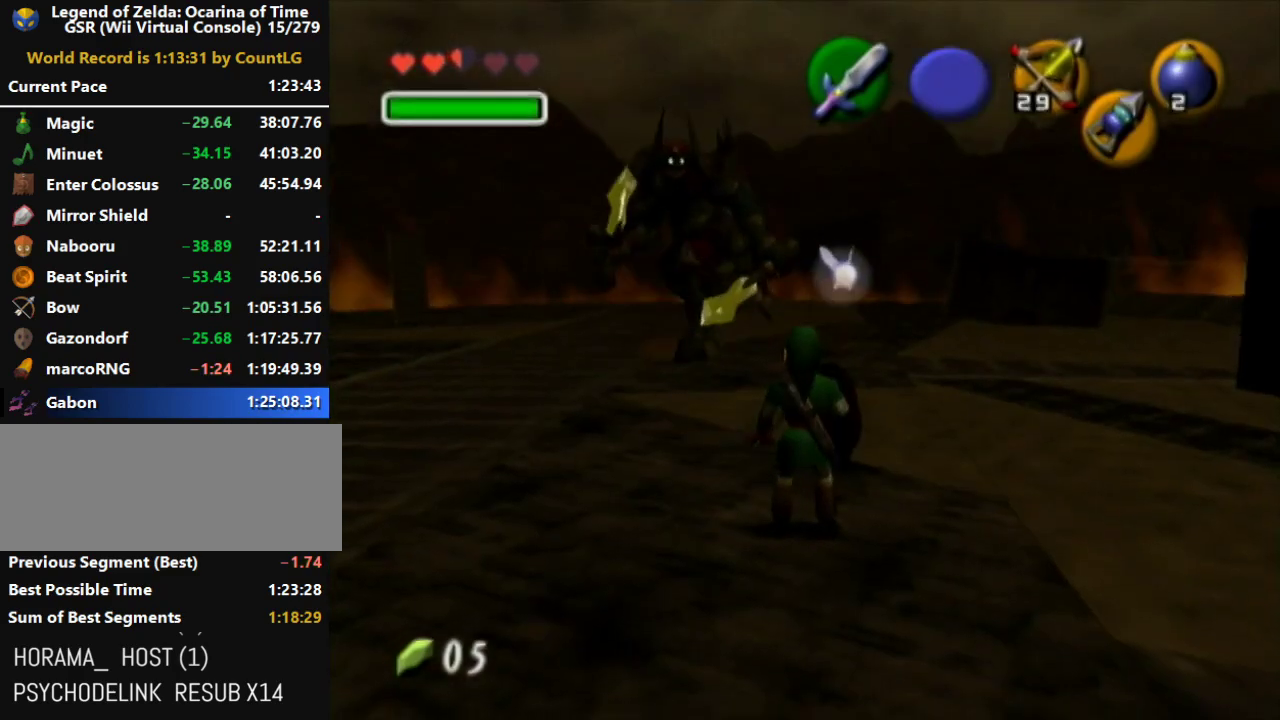
{"buttons": [], "left_stick": "up-left", "right_stick": "center", "events": [[67, "left_stick", "up"], [283, "left_stick", "up-left"]]}
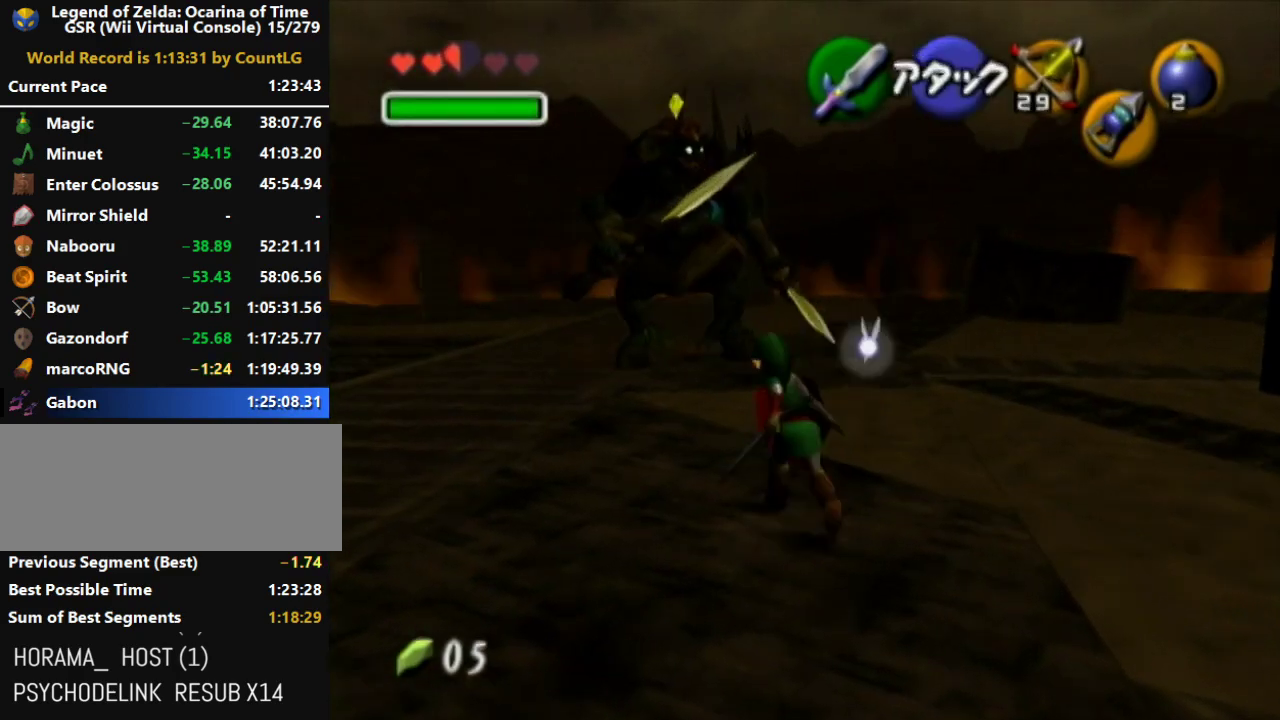
{"buttons": [], "left_stick": "up", "right_stick": "center", "events": [[100, "left_stick", "up"]]}
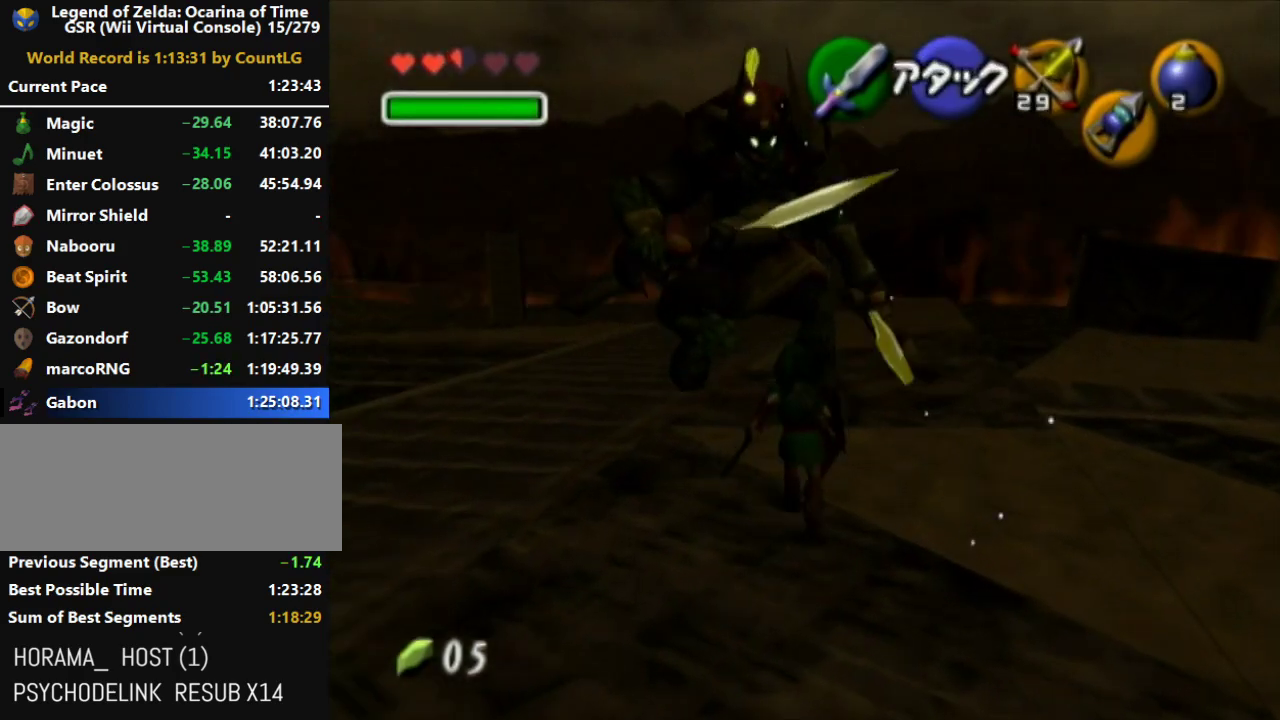
{"buttons": ["R1"], "left_stick": "center", "right_stick": "center", "events": [[183, "A", "down"], [417, "A", "up"], [417, "R1", "down"], [433, "left_stick", "center"]]}
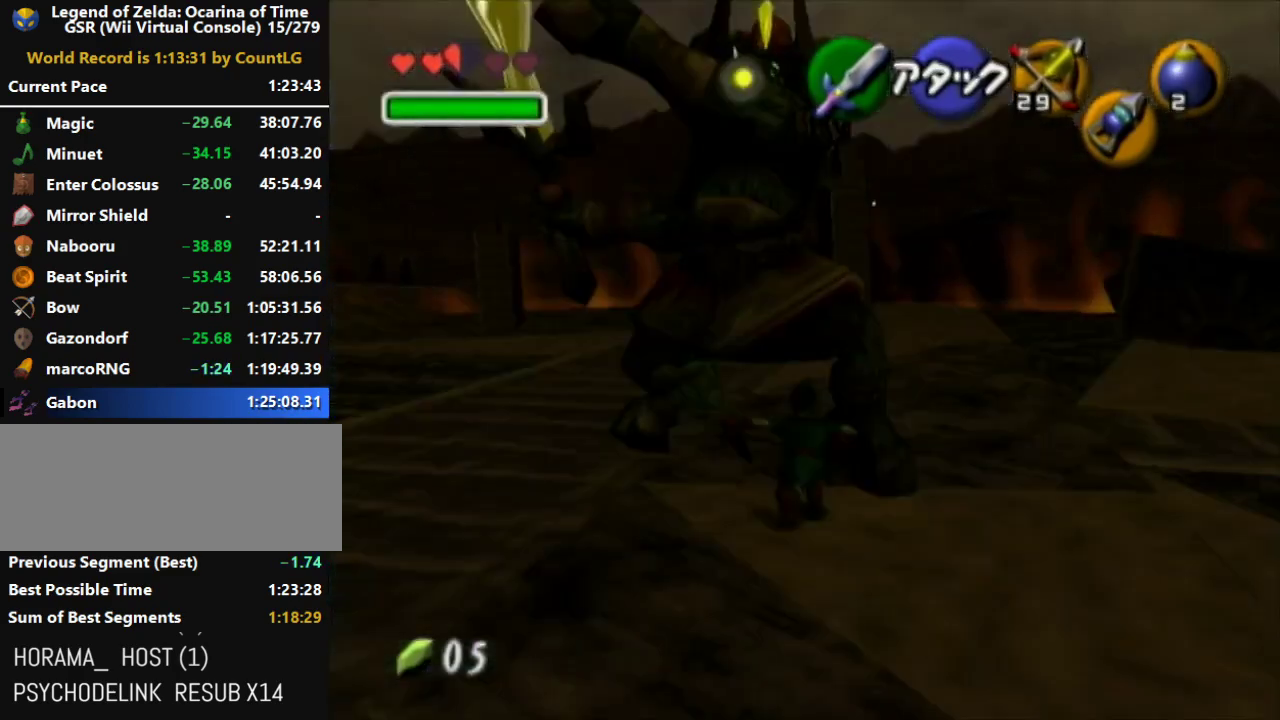
{"buttons": ["B", "R1"], "left_stick": "down", "right_stick": "center"}
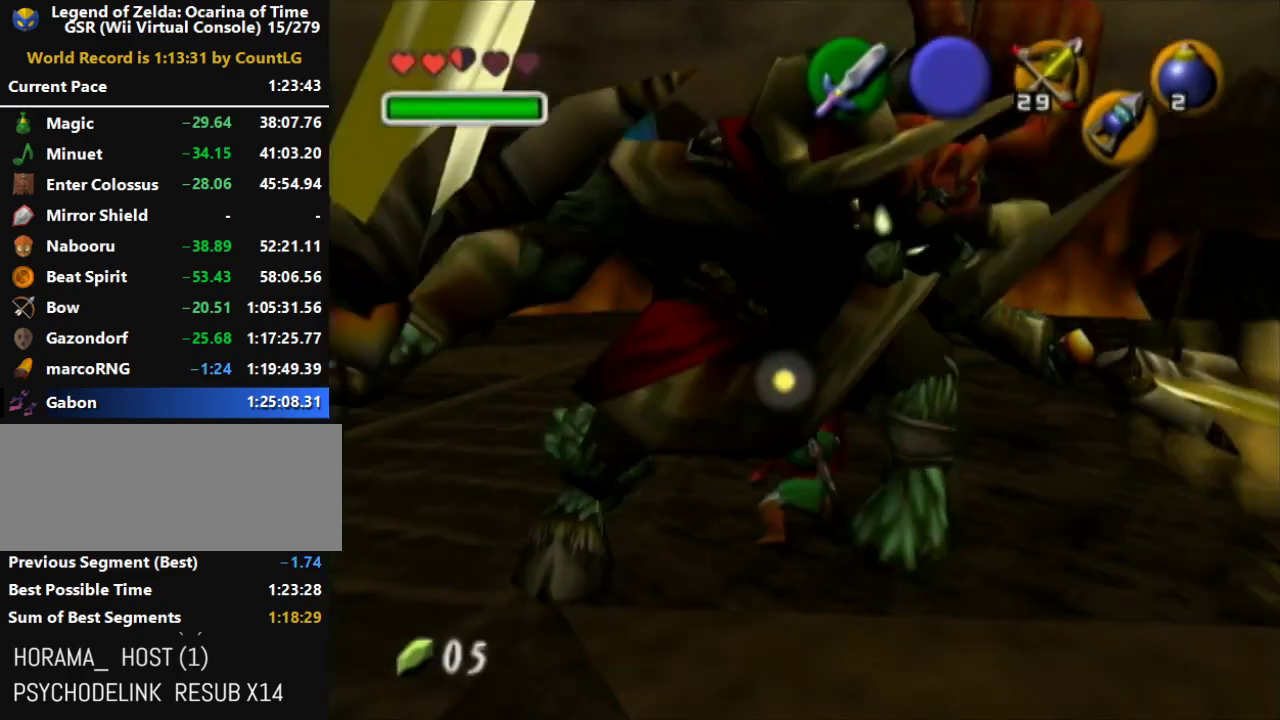
{"buttons": ["R1"], "left_stick": "down-left", "right_stick": "center"}
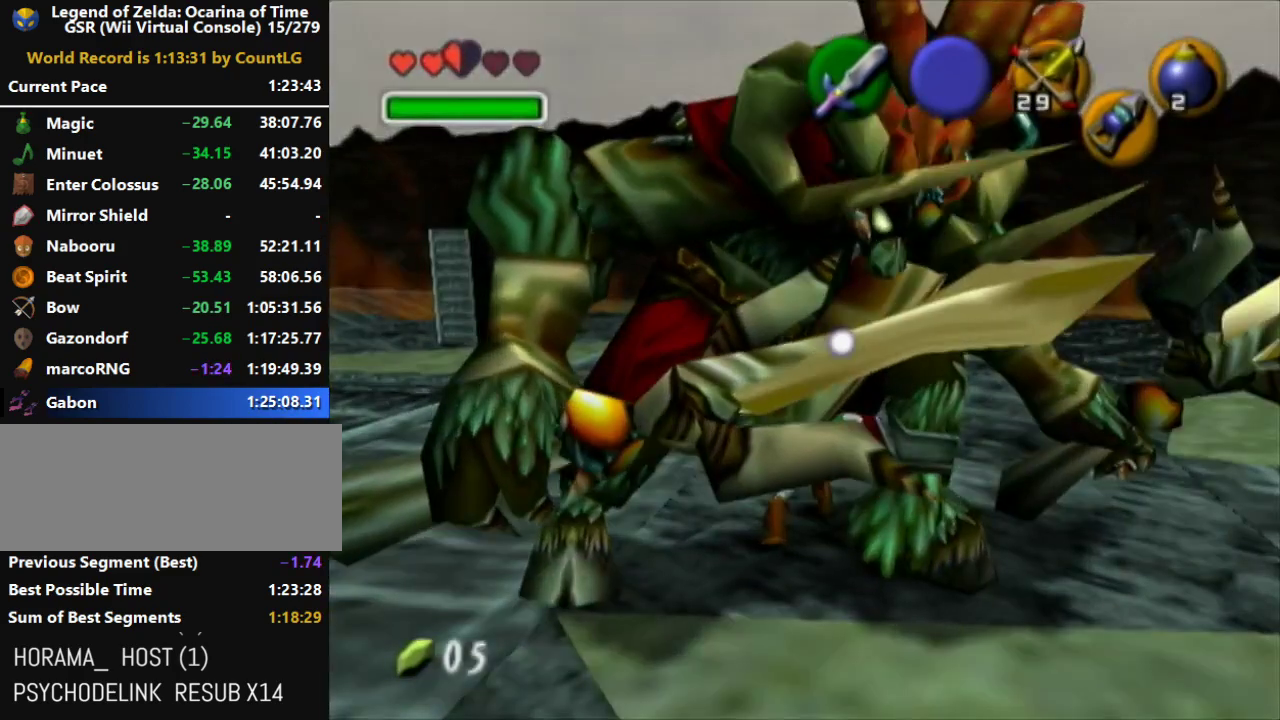
{"buttons": [], "left_stick": "center", "right_stick": "center", "events": [[33, "B", "down"], [33, "right_stick", "down-right"], [183, "B", "up"], [183, "right_stick", "center"], [433, "left_stick", "center"], [467, "R1", "up"]]}
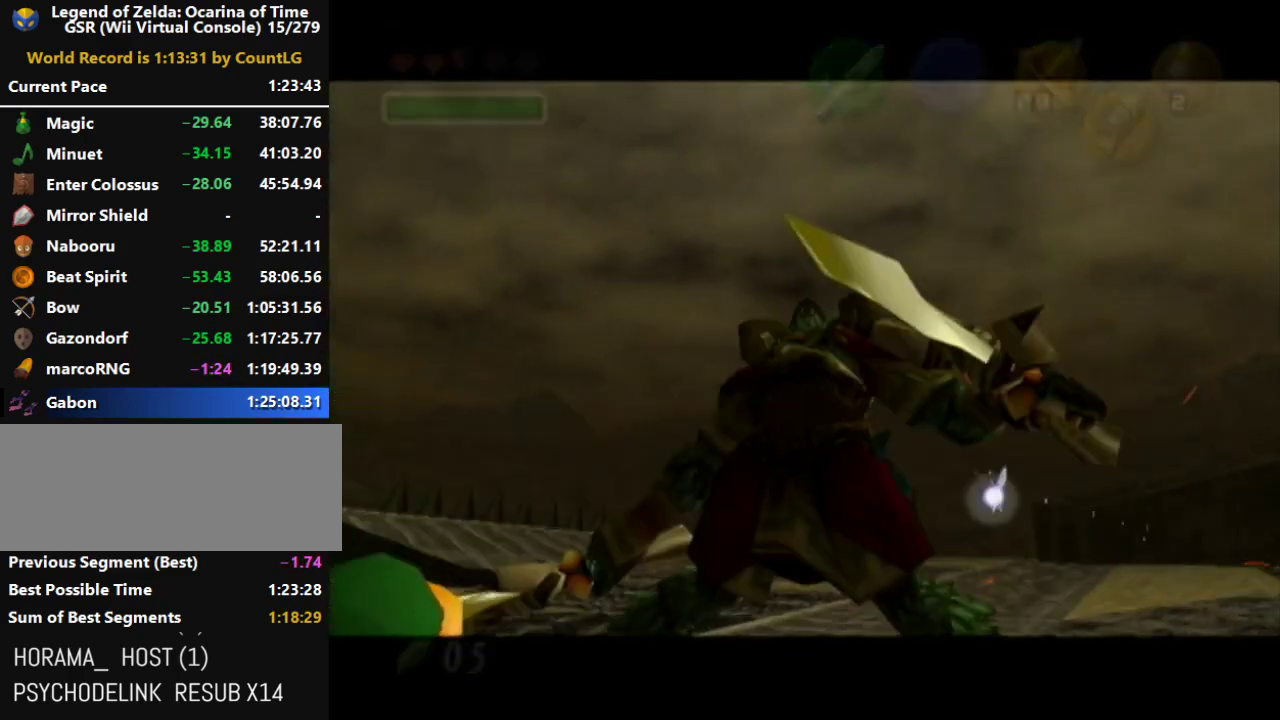
{"buttons": [], "left_stick": "center", "right_stick": "center", "events": []}
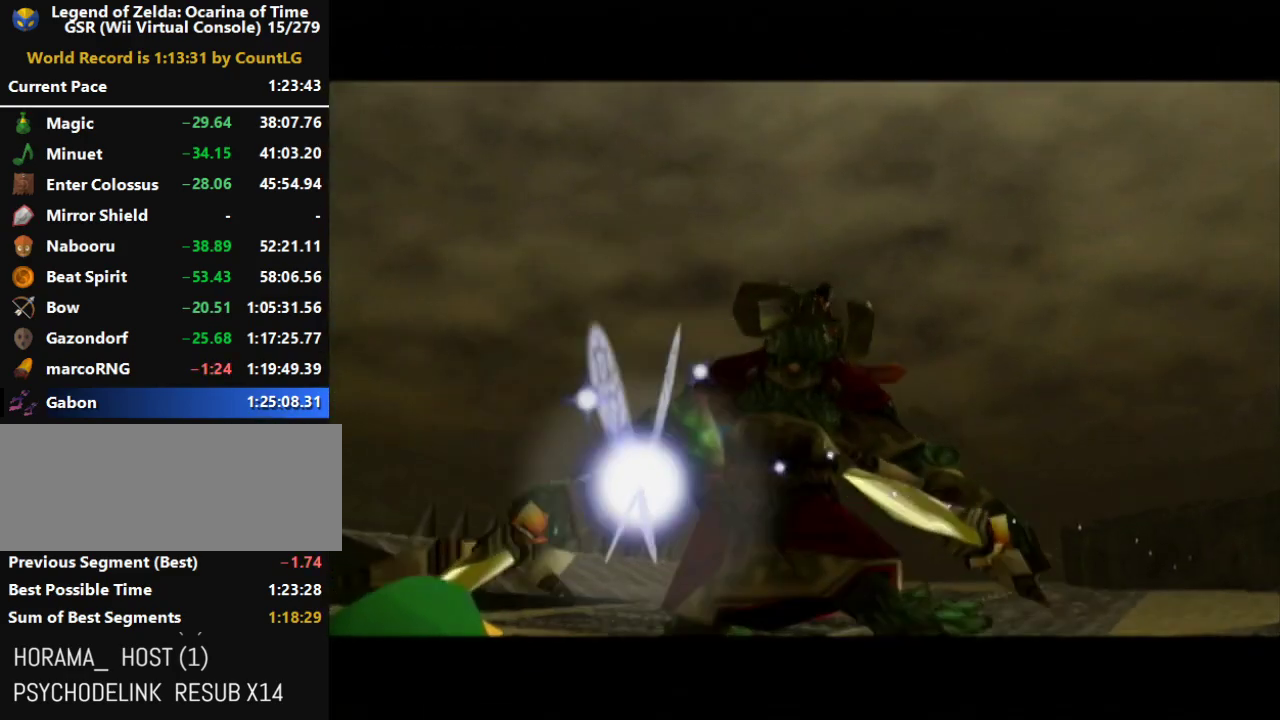
{"buttons": [], "left_stick": "center", "right_stick": "center", "events": []}
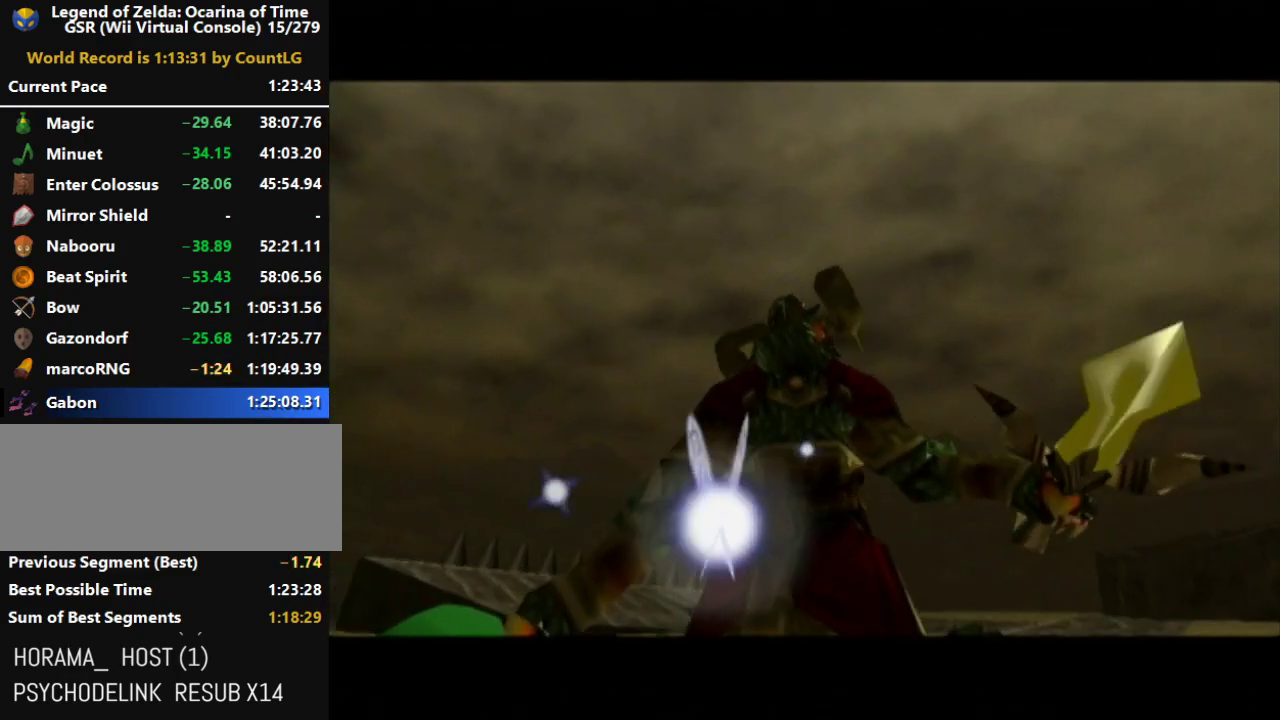
{"buttons": [], "left_stick": "center", "right_stick": "center", "events": []}
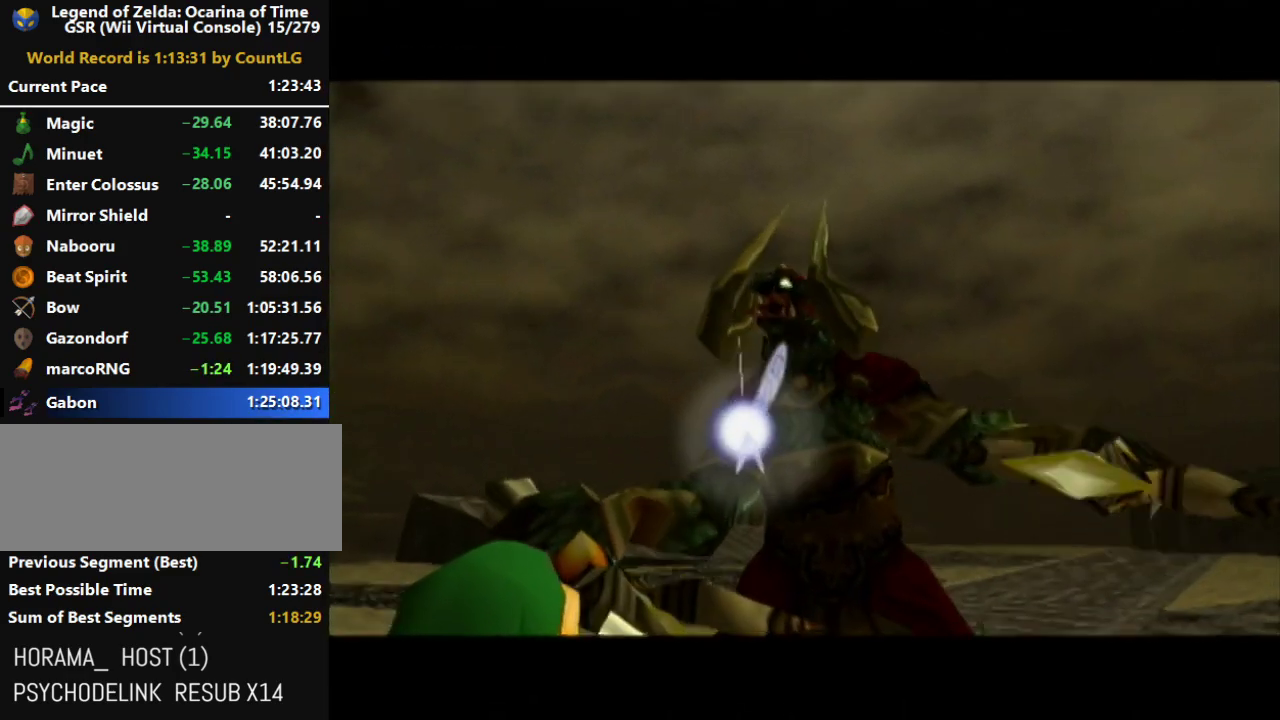
{"buttons": [], "left_stick": "center", "right_stick": "center", "events": []}
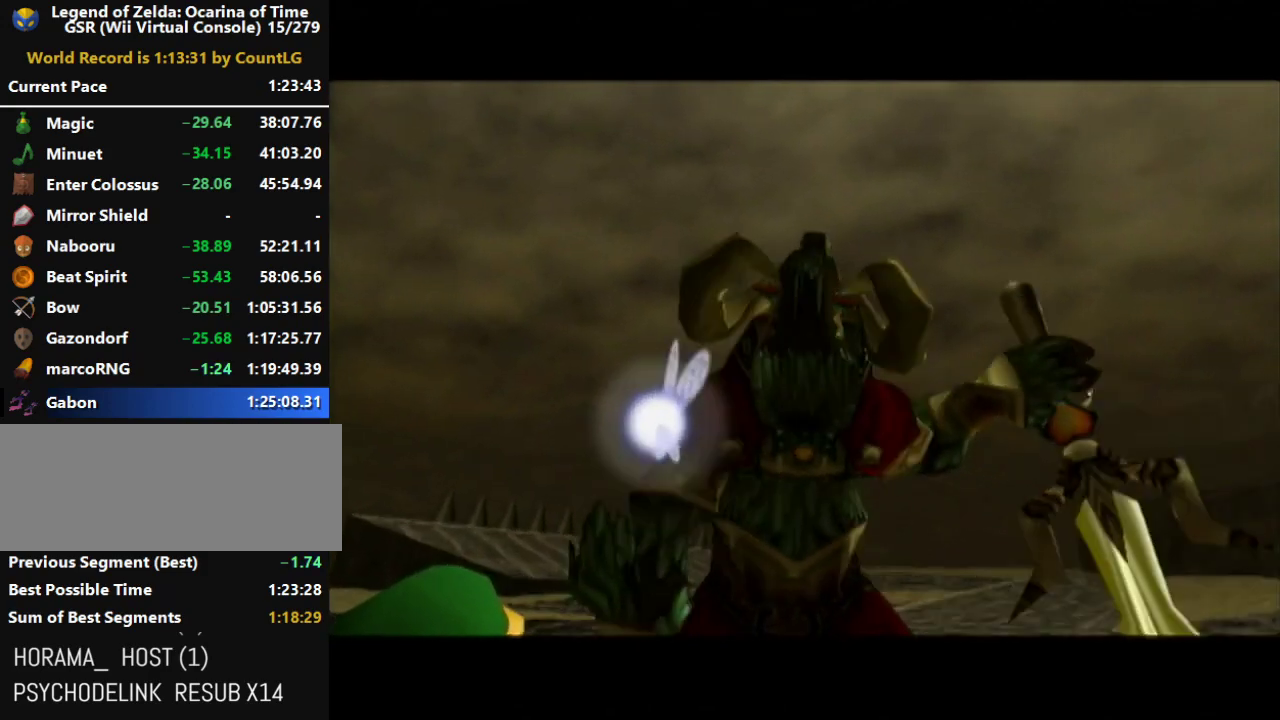
{"buttons": [], "left_stick": "center", "right_stick": "center", "events": []}
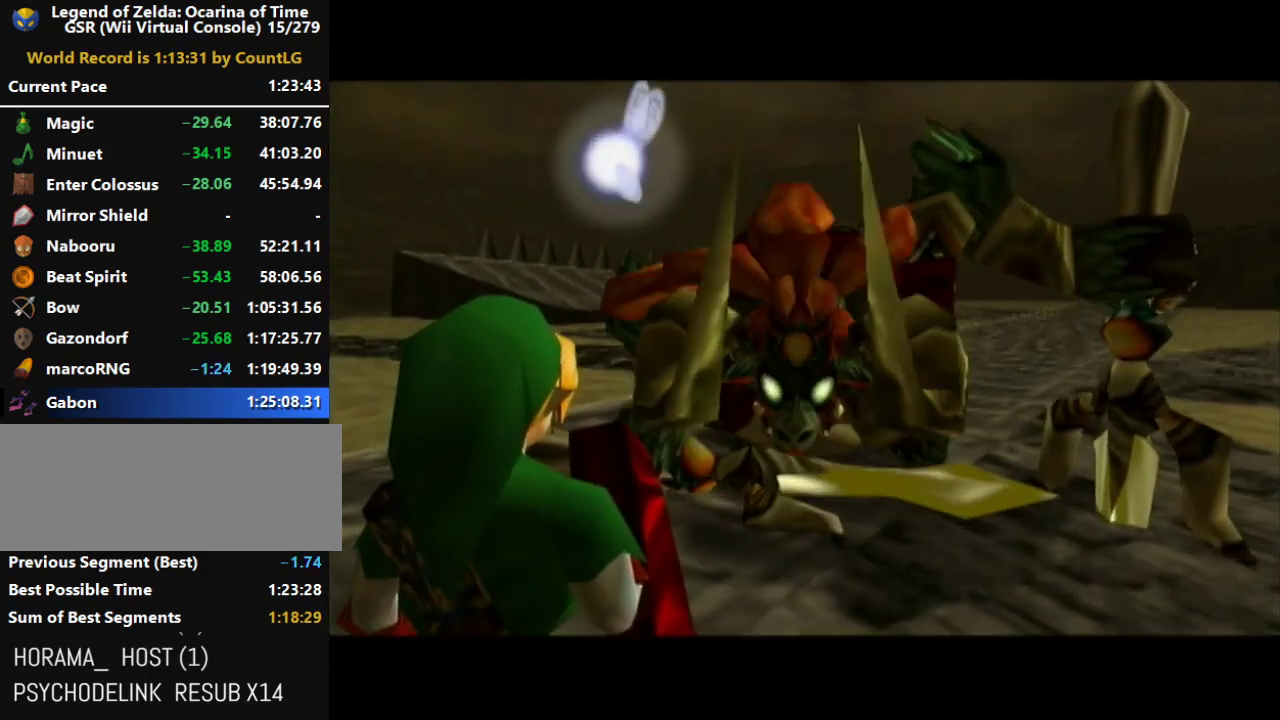
{"buttons": [], "left_stick": "center", "right_stick": "center", "events": []}
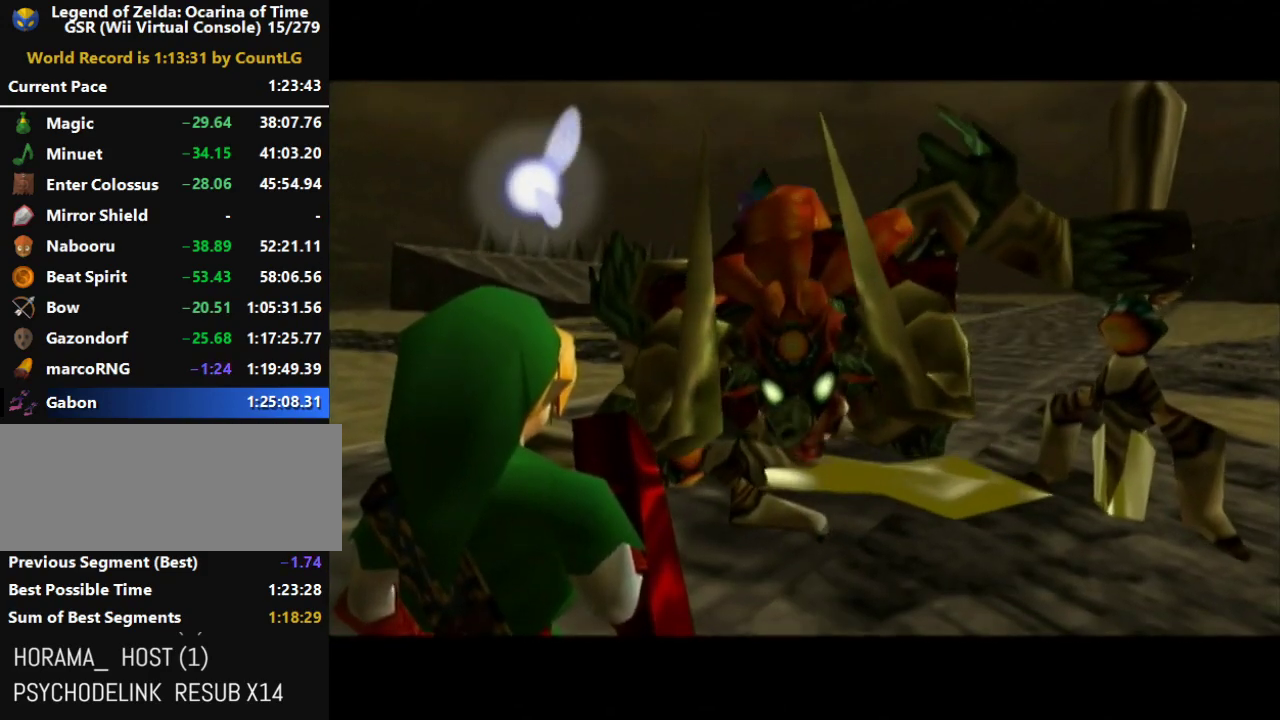
{"buttons": [], "left_stick": "center", "right_stick": "center", "events": []}
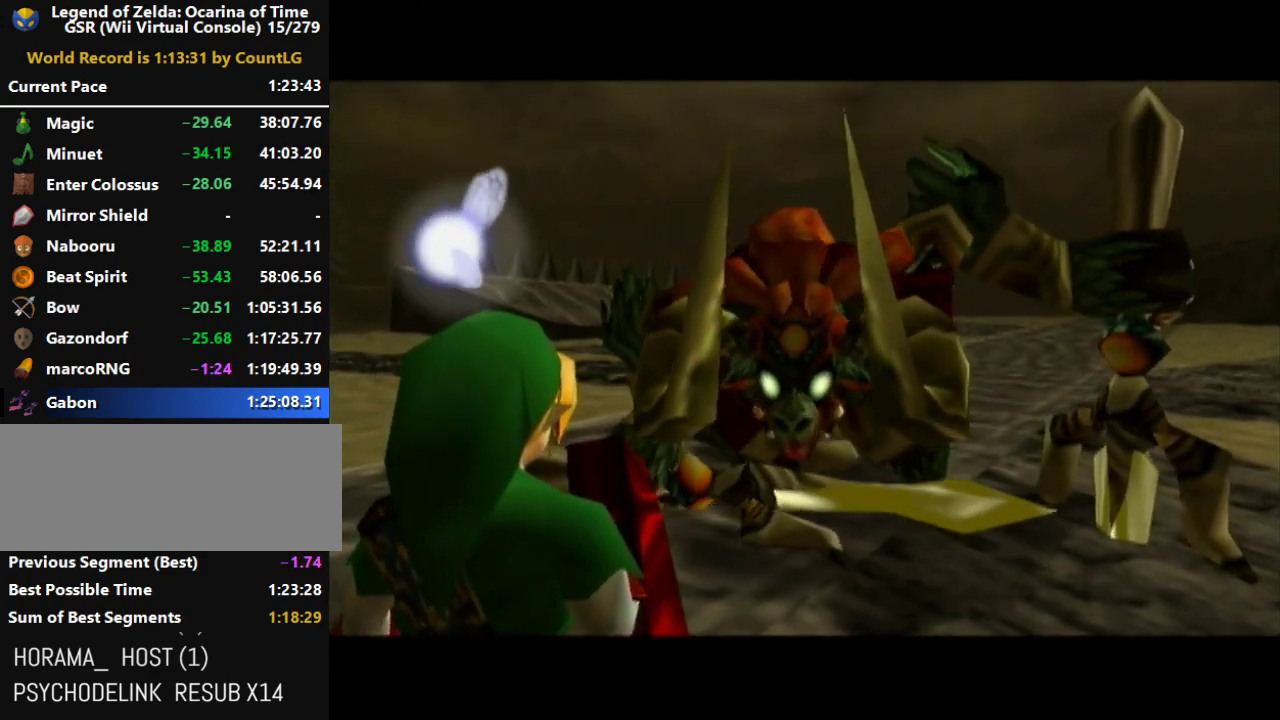
{"buttons": [], "left_stick": "center", "right_stick": "center", "events": []}
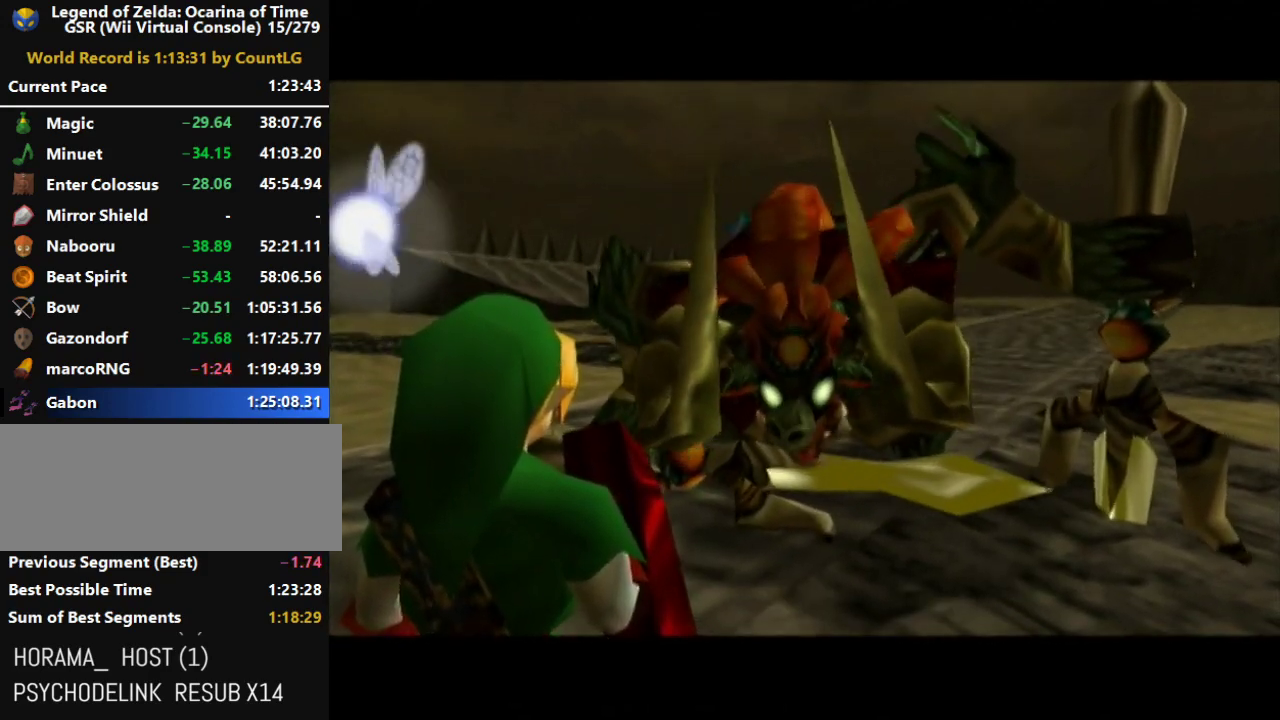
{"buttons": [], "left_stick": "center", "right_stick": "center", "events": []}
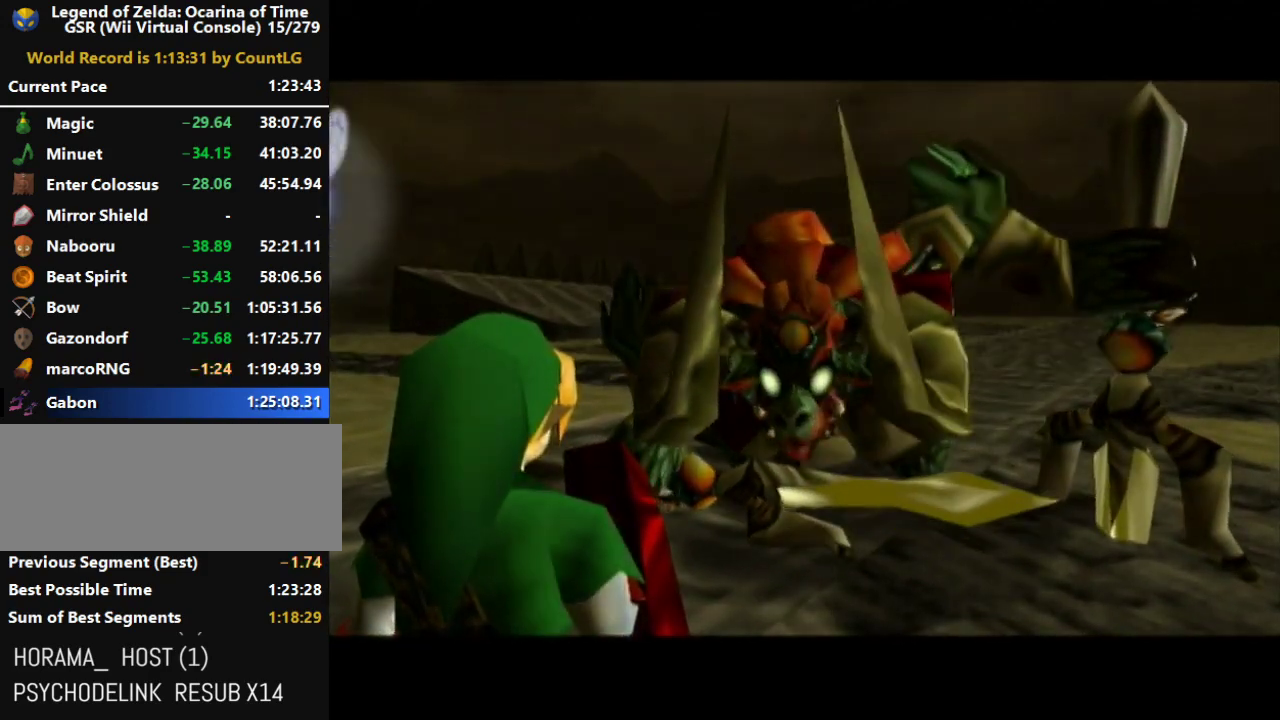
{"buttons": [], "left_stick": "center", "right_stick": "center", "events": []}
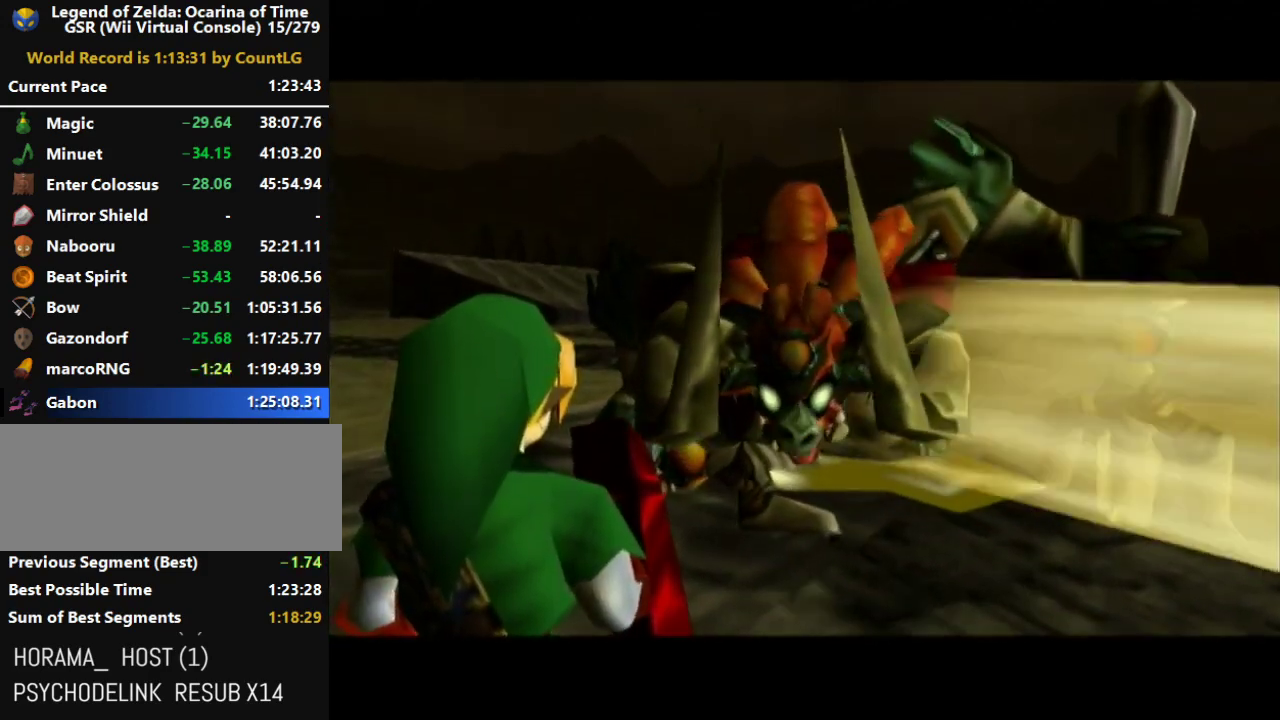
{"buttons": ["A"], "left_stick": "center", "right_stick": "center", "events": [[500, "A", "down"]]}
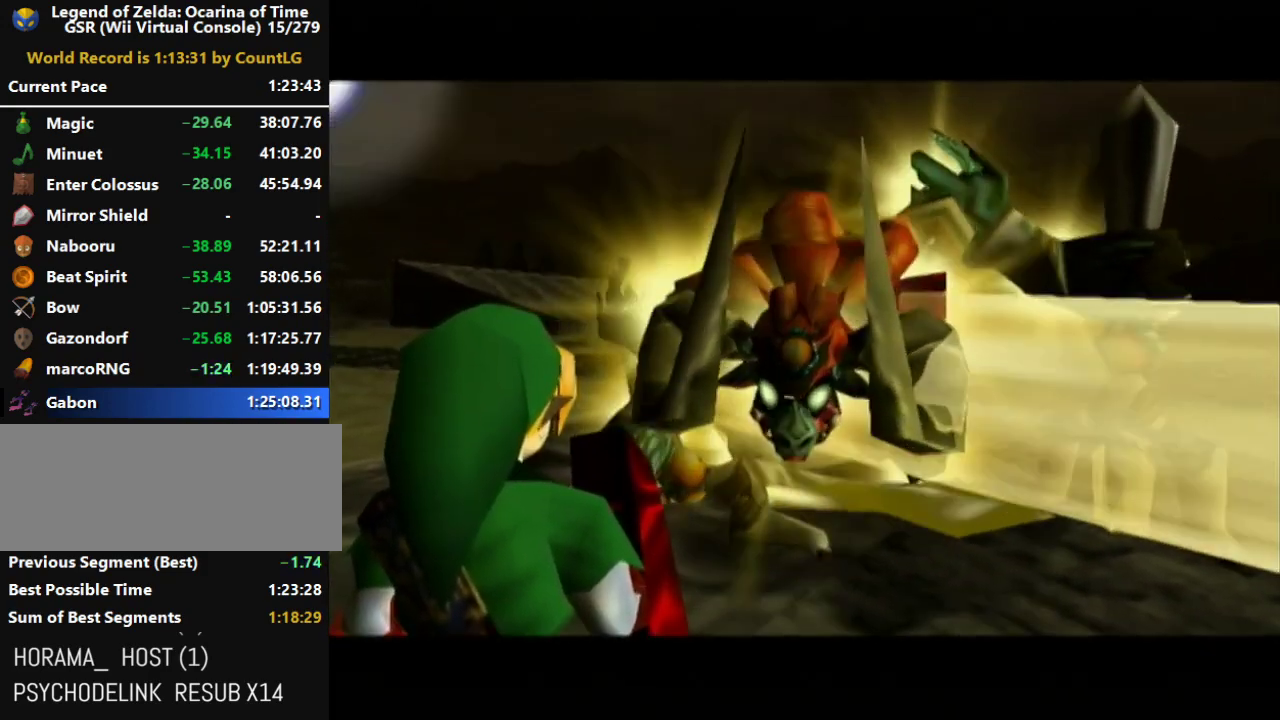
{"buttons": [], "left_stick": "center", "right_stick": "center", "events": [[133, "B", "down"], [167, "A", "up"], [183, "B", "up"], [250, "A", "down"], [250, "B", "down"], [383, "A", "up"], [383, "B", "up"]]}
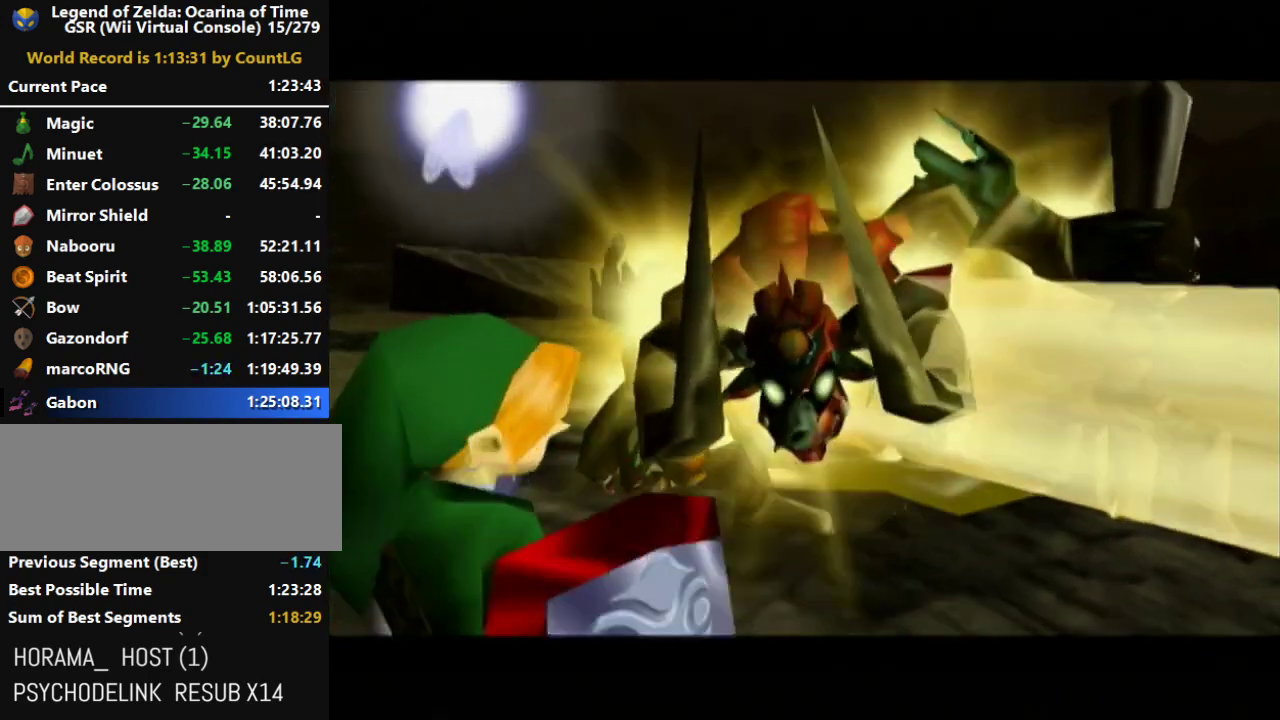
{"buttons": [], "left_stick": "center", "right_stick": "center", "events": [[17, "A", "down"], [67, "A", "up"], [167, "A", "down"], [250, "A", "up"], [350, "A", "down"], [433, "A", "up"]]}
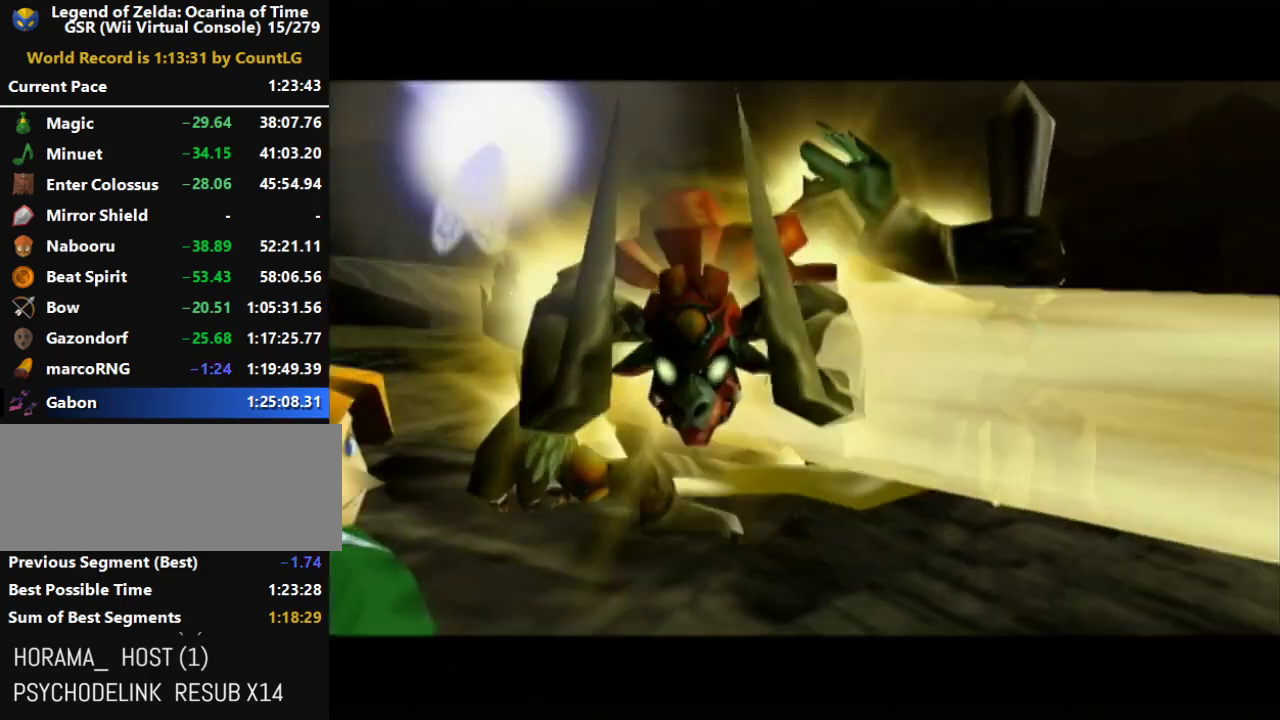
{"buttons": ["A"], "left_stick": "center", "right_stick": "center", "events": [[33, "A", "down"], [117, "A", "up"], [217, "A", "down"], [217, "B", "down"], [317, "A", "up"], [317, "B", "up"], [467, "A", "down"]]}